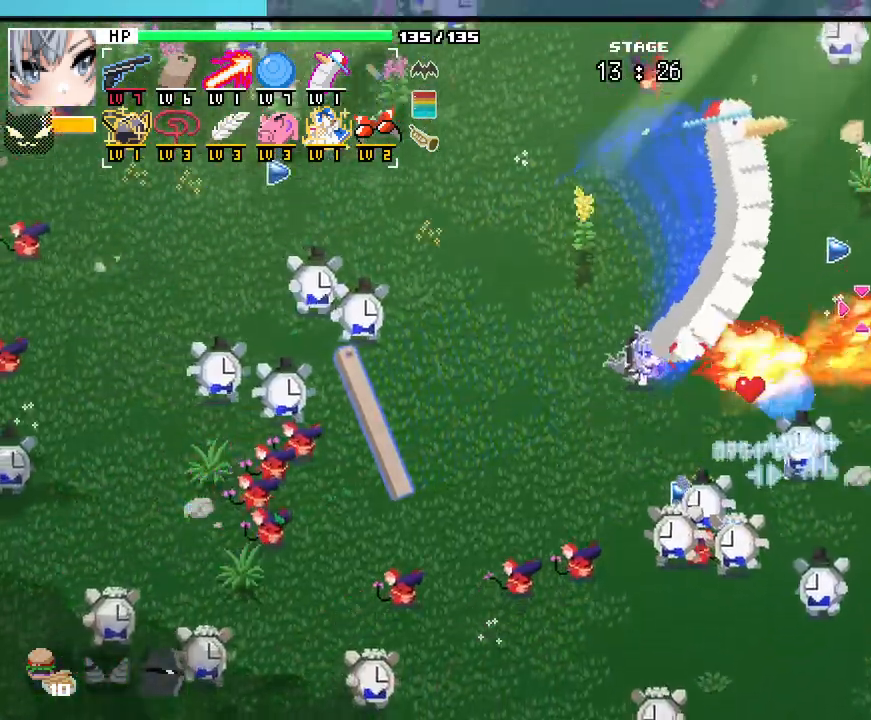
Gameplay with keyboard and mouse; each line is a JSON object with the keys and mouse buttons held at the frame after it. "events" lists presses ("down") and releases ("up") of ".", "/", "0", "1", "2", "3", "4", "5", "6", "7", "8", "9", "a", "alt_l", "alt_r", "b", "backslash", "backspace", "c", "caps_lock", "comma", "ctrl_l", "ctrl_r", "d", "e", "equals", "escape", "f", "f1", "f10", "f11", "f12", "f2", "f3", "f4", "f5", "f6", "f7", "f8", "f9", "g", "h", "i", "j", "k", "l", "lbracket", "m", "minus", "n", "o", "p", "q", "quote", "r", "rbracket", "return", "s", "semicolon", "shift_l", "shift_r", "space", "super_l", "super_r", "t", "tab", "tilde", "u", "v", "w", "x", "y", "z", "mouse_left", "mouse_wheel", "mouse_right", "mouse_mb4" and "mouse_mb5" between this image and that frame as [ms after this image, input, new state], when the widget could be followed in between. "mouse_left", "mouse_wheel", "mouse_right", "mouse_mb4", "mouse_mb5" = the "left", "wheel", "right", "mb4", "mb5" buttons of the "mouse" list. No other keys are recorded. "wheel" means that the mouse wheel is clicked or scrolled. Not read: mouse_move.
{"keys": ["w"], "mouse": [], "events": []}
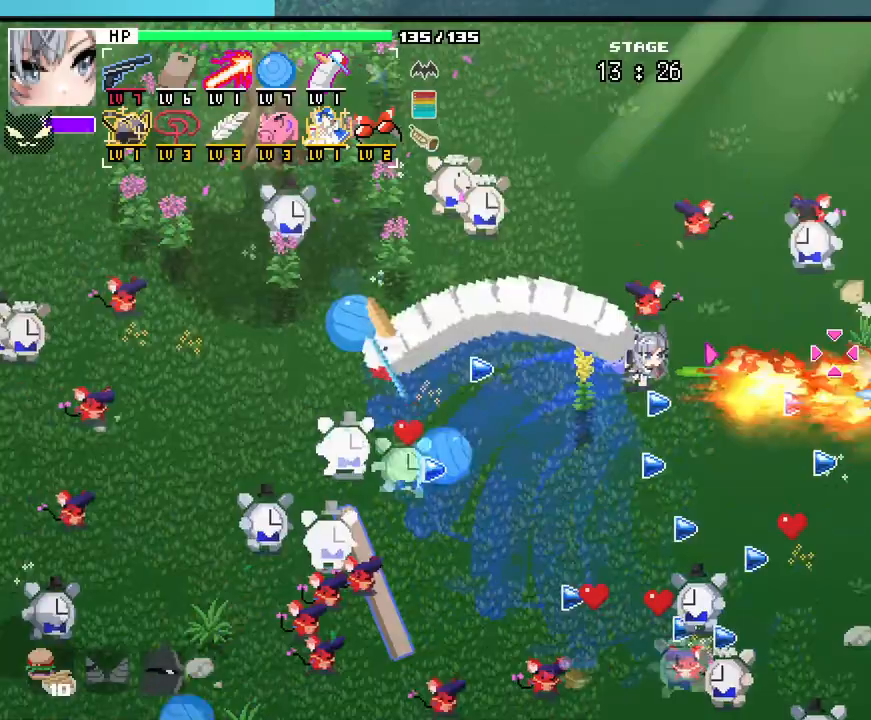
{"keys": ["w"], "mouse": [], "events": [[50, "a", "down"], [250, "a", "up"]]}
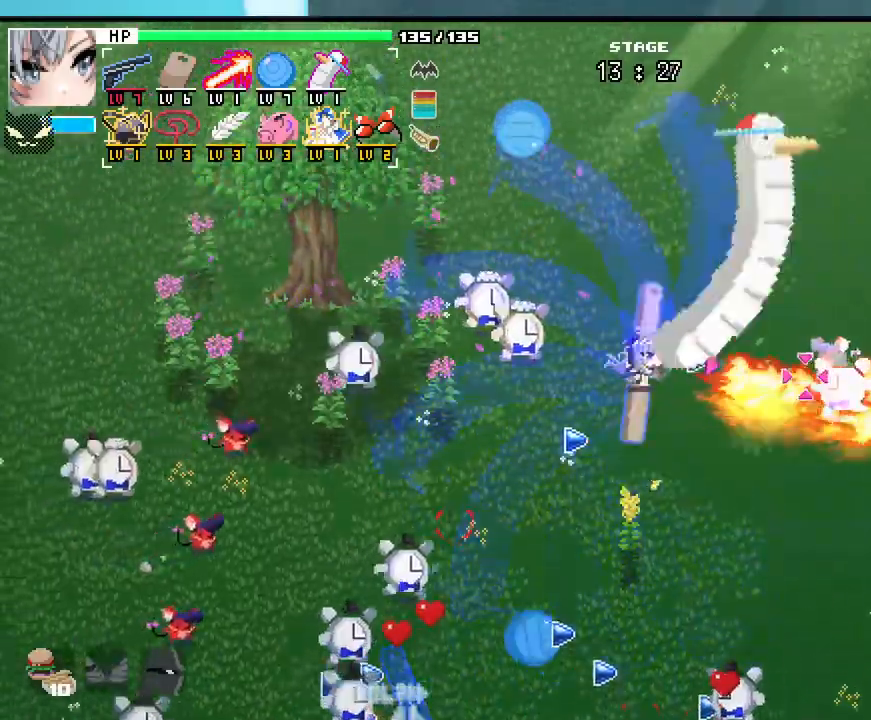
{"keys": ["d", "w"], "mouse": [], "events": [[183, "d", "down"]]}
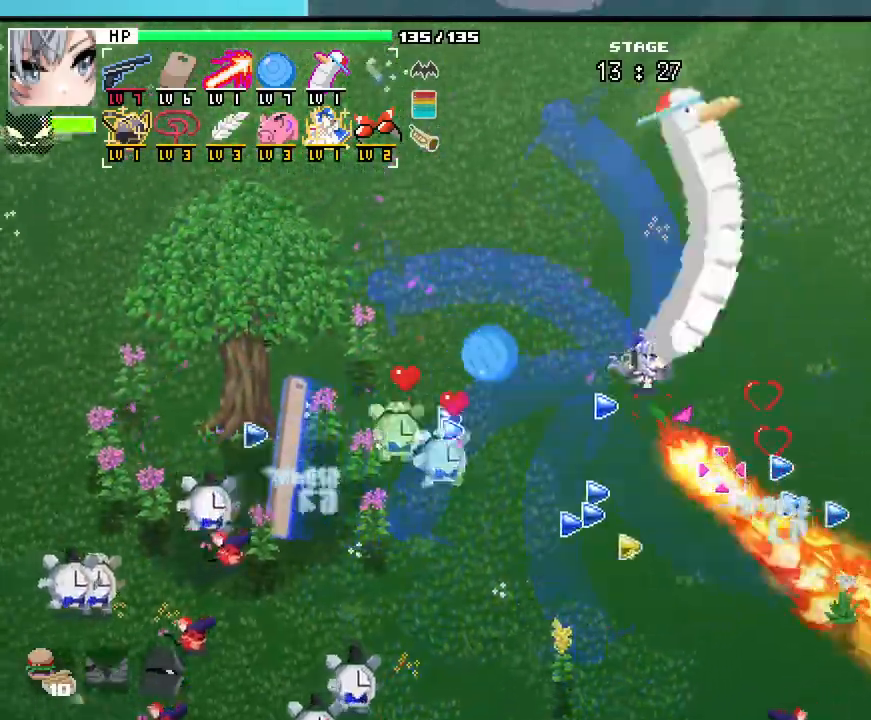
{"keys": ["s"], "mouse": [], "events": [[150, "w", "up"], [300, "s", "down"], [367, "d", "up"]]}
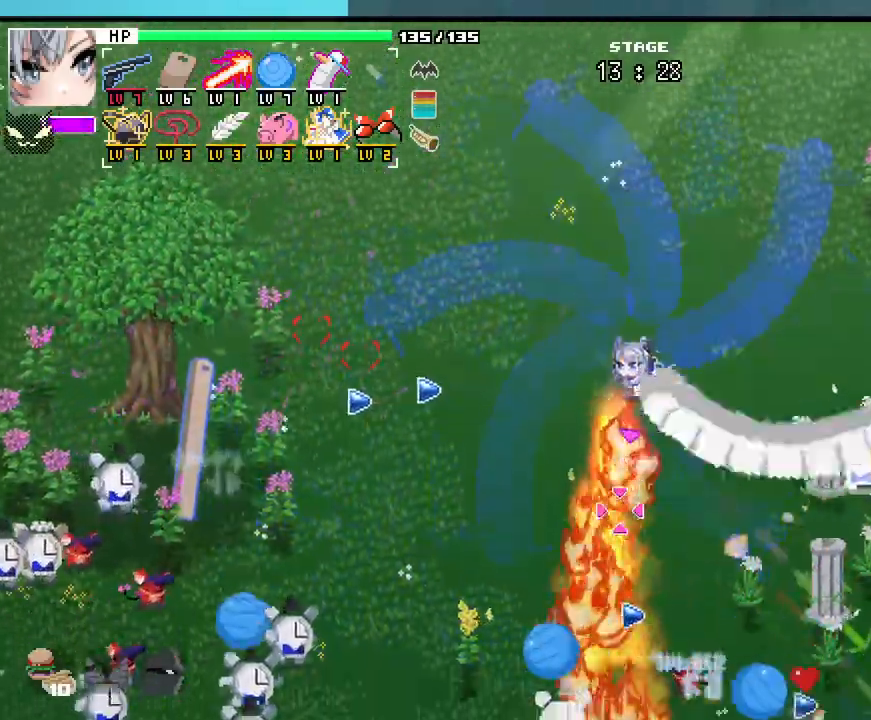
{"keys": ["d", "s"], "mouse": [], "events": [[250, "a", "down"], [400, "a", "up"], [433, "d", "down"]]}
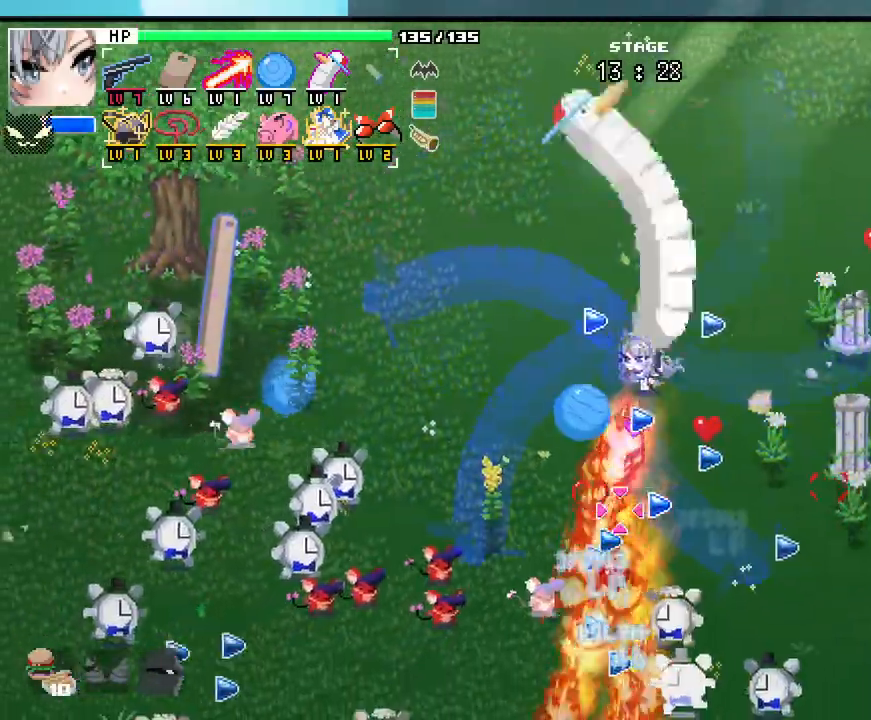
{"keys": [], "mouse": []}
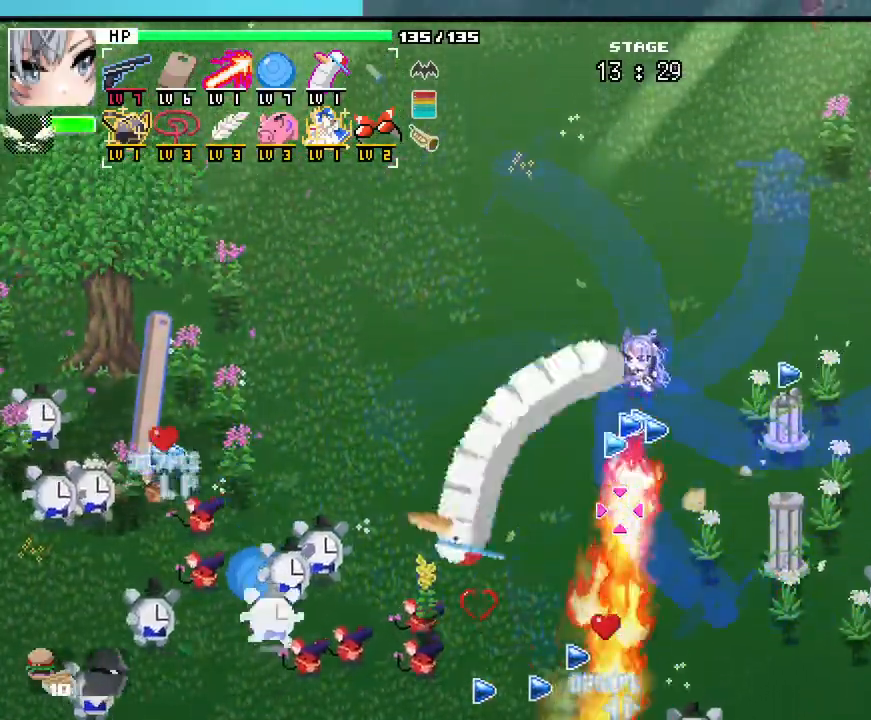
{"keys": [], "mouse": []}
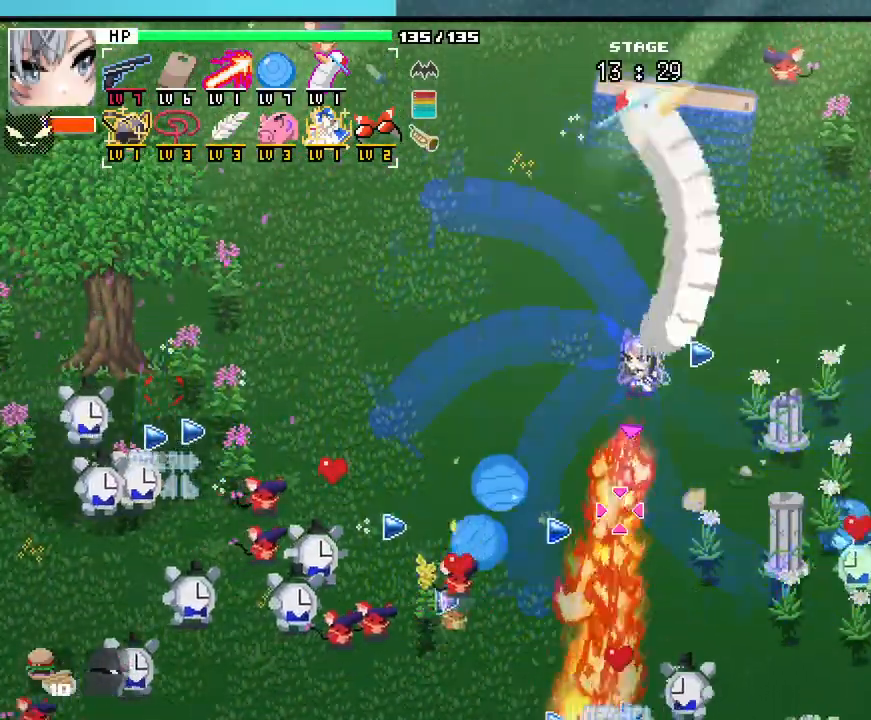
{"keys": ["d", "w"], "mouse": [], "events": [[200, "w", "down"], [233, "d", "down"]]}
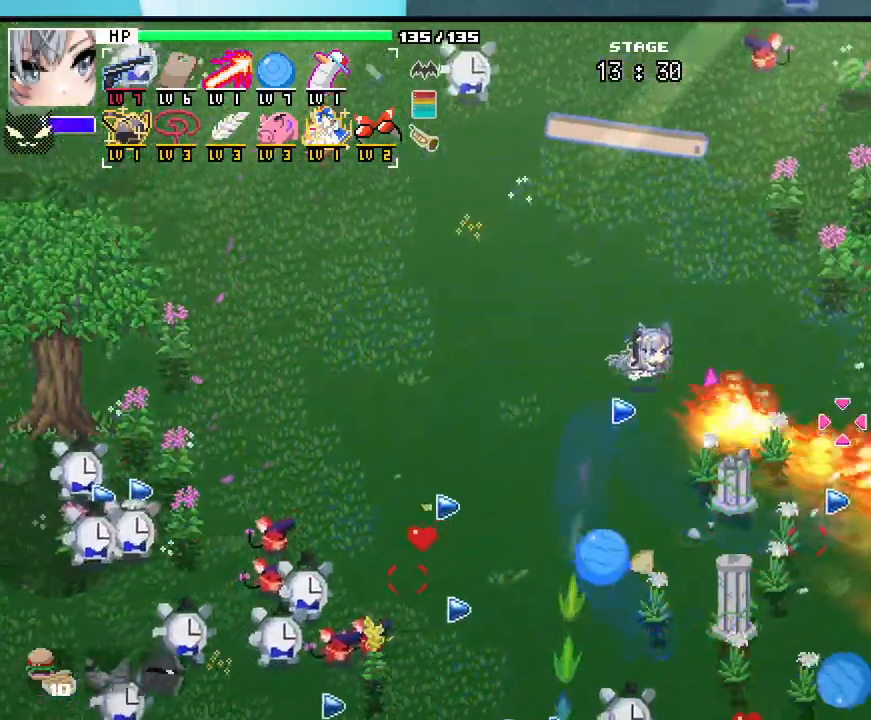
{"keys": ["d", "s"], "mouse": [], "events": [[133, "w", "up"], [333, "s", "down"]]}
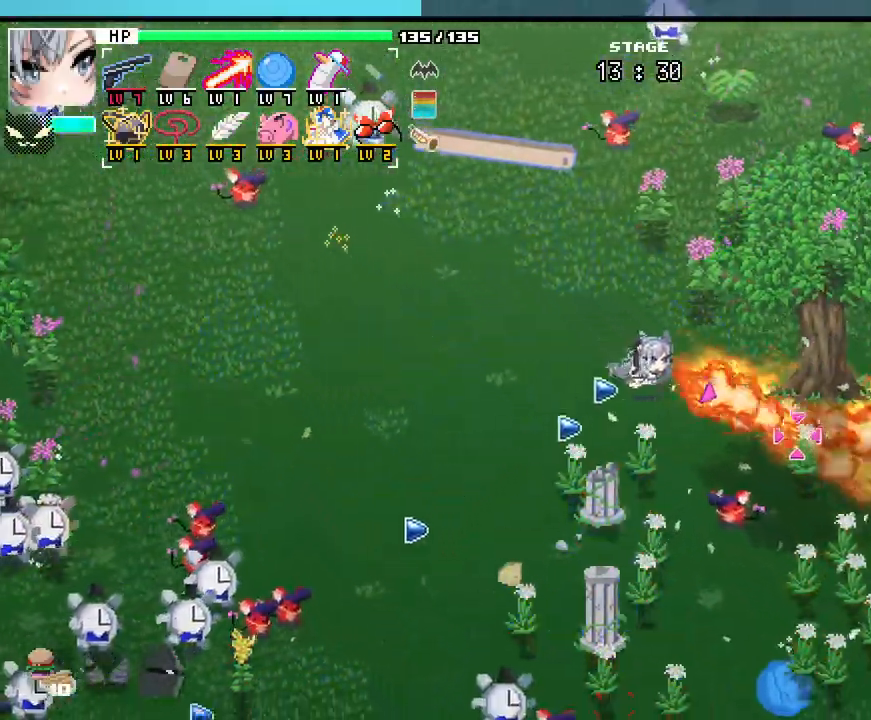
{"keys": ["d", "s"], "mouse": [], "events": []}
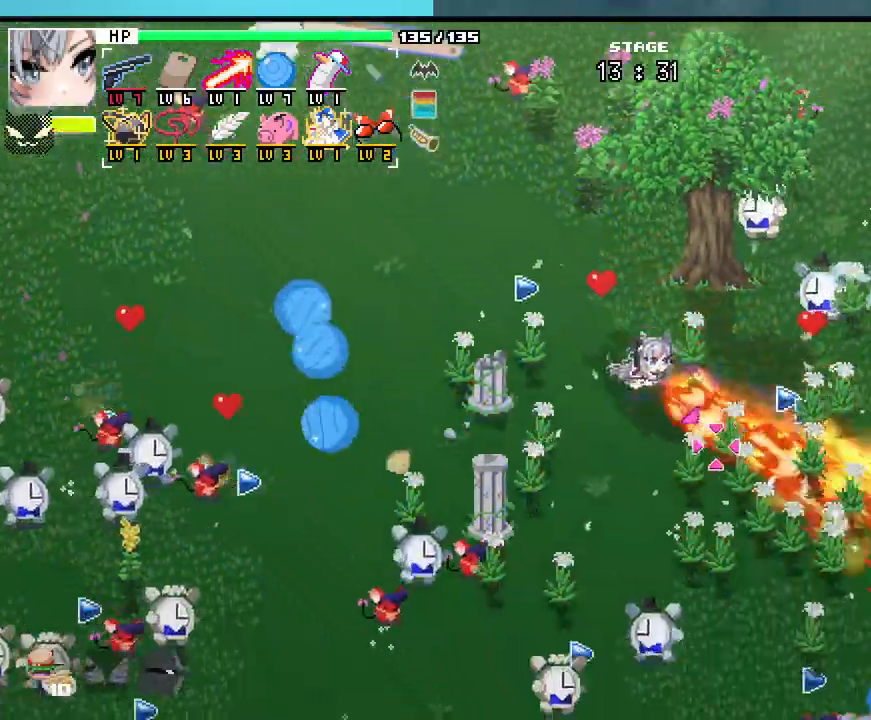
{"keys": ["d", "s"], "mouse": [], "events": []}
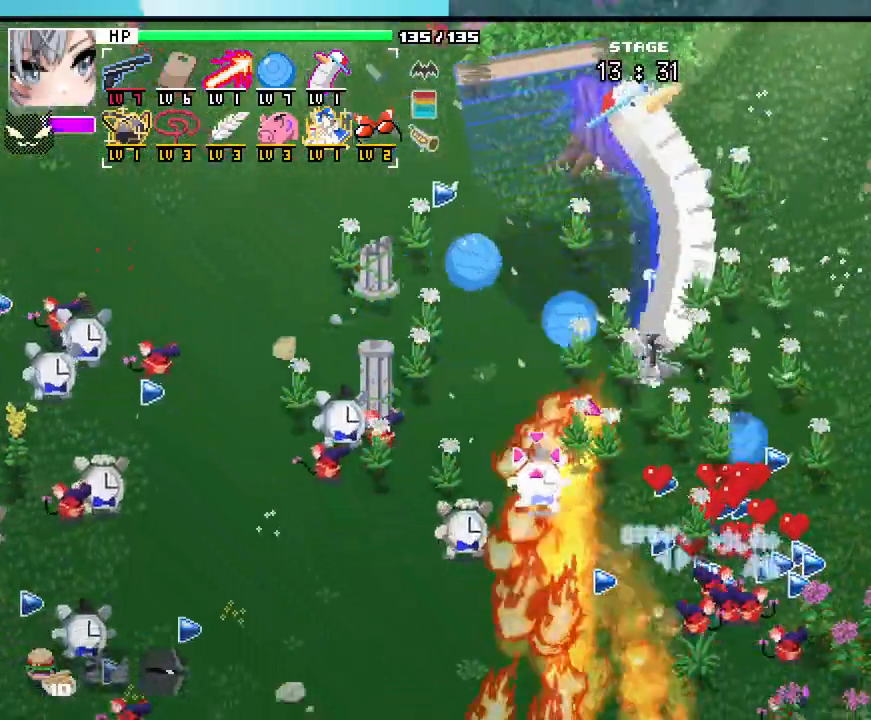
{"keys": ["a", "s"], "mouse": [], "events": [[167, "d", "up"], [383, "a", "down"]]}
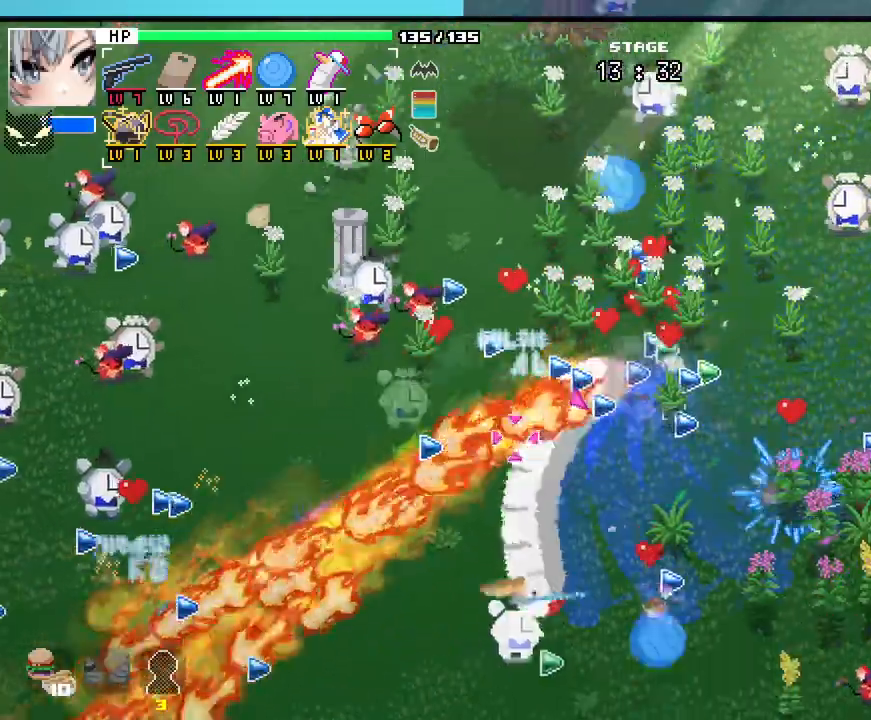
{"keys": ["a"], "mouse": [], "events": [[333, "s", "up"]]}
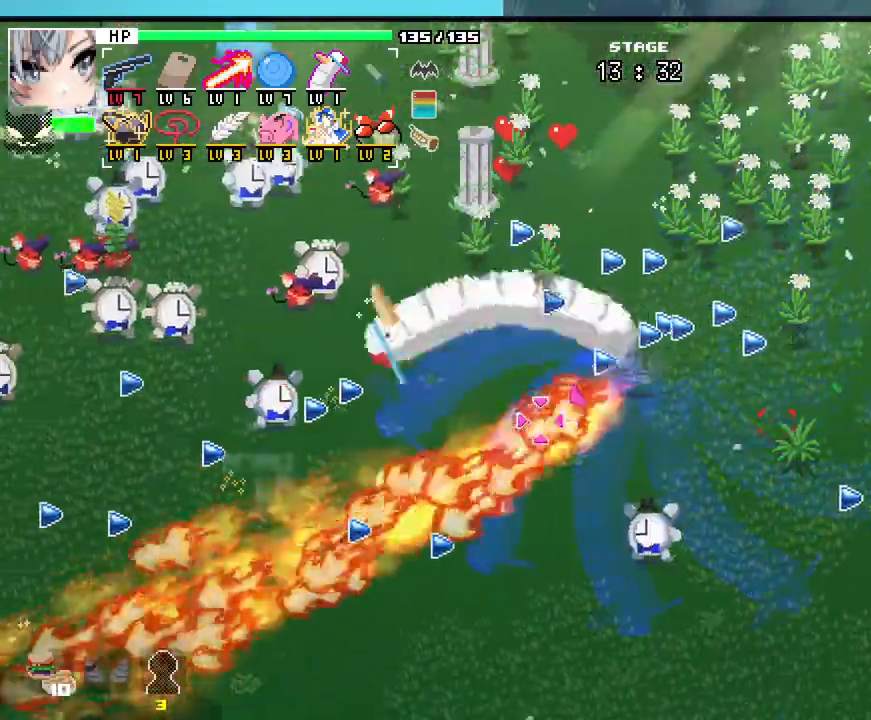
{"keys": ["a", "s"], "mouse": [], "events": [[283, "s", "down"]]}
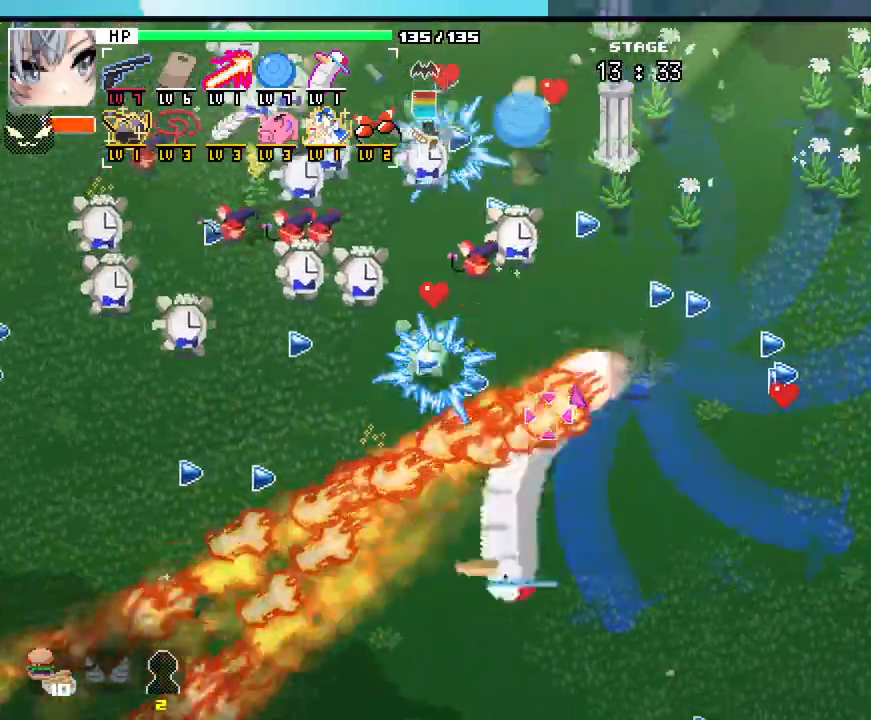
{"keys": ["a"], "mouse": [], "events": [[250, "s", "up"]]}
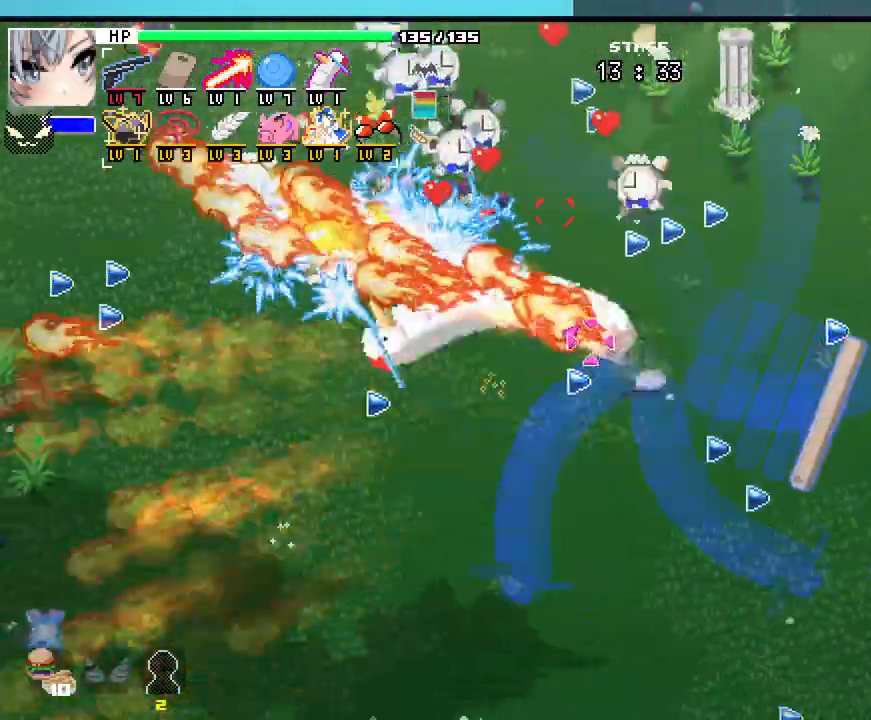
{"keys": ["a", "s"], "mouse": [], "events": [[300, "s", "down"]]}
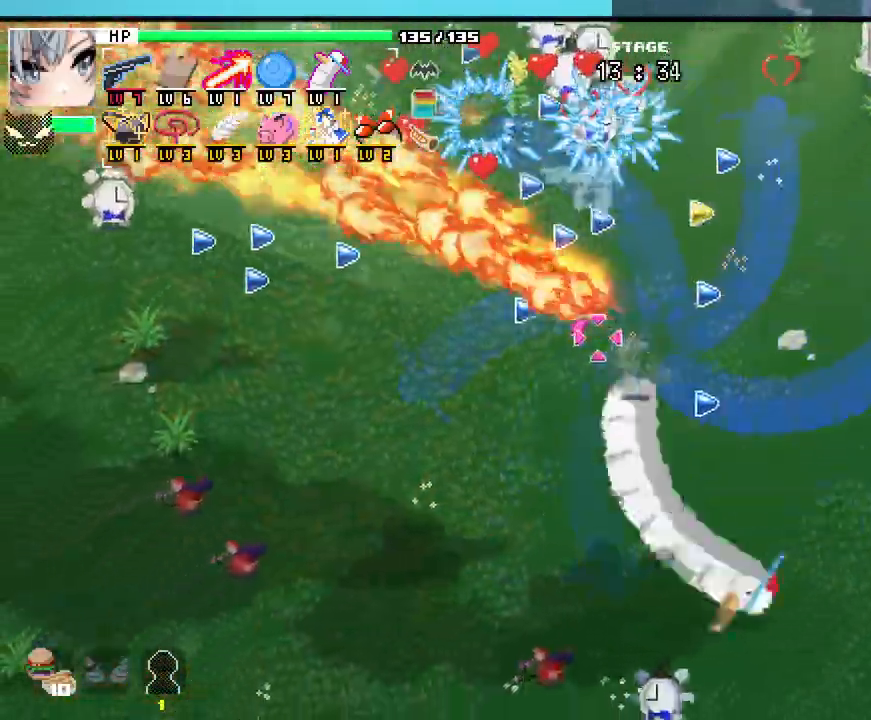
{"keys": ["d"], "mouse": [], "events": [[183, "a", "up"], [200, "d", "down"], [267, "s", "up"]]}
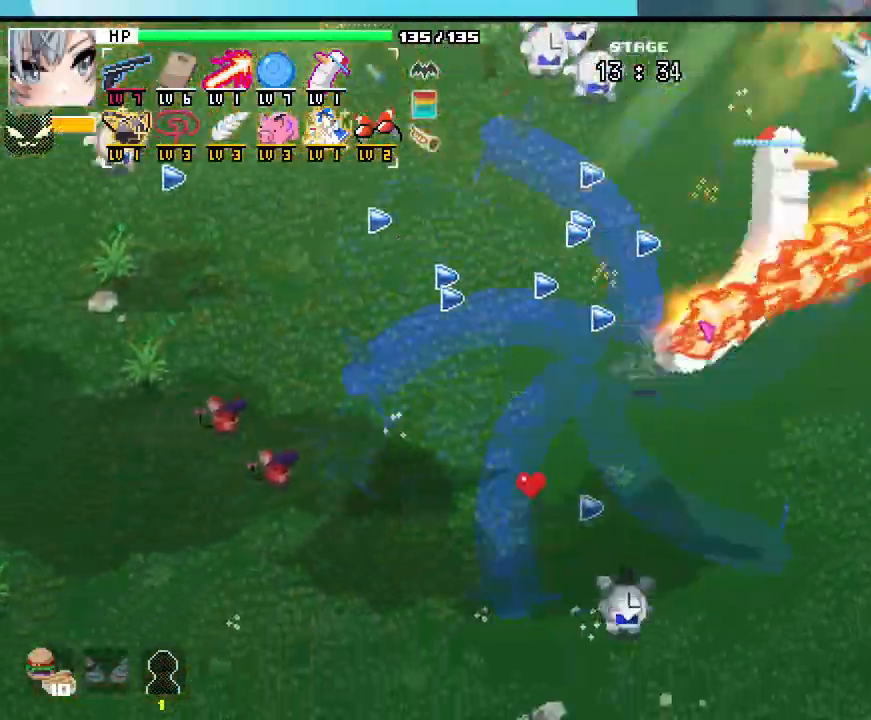
{"keys": ["d", "s"], "mouse": [], "events": [[17, "s", "down"]]}
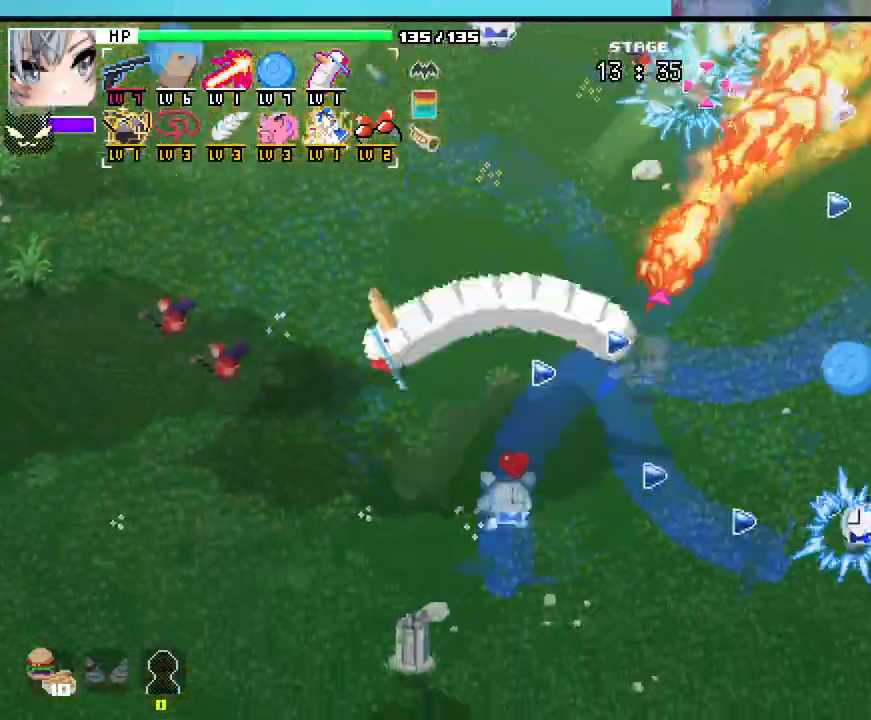
{"keys": ["w"], "mouse": [], "events": [[17, "s", "up"], [100, "w", "down"], [167, "d", "up"]]}
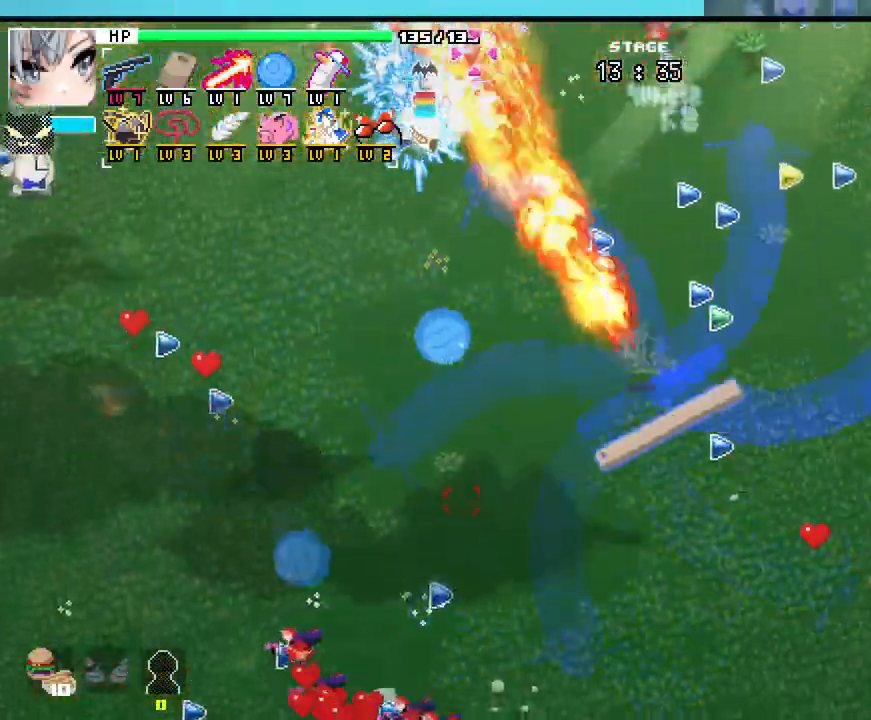
{"keys": ["w"], "mouse": [], "events": [[283, "d", "down"], [383, "d", "up"]]}
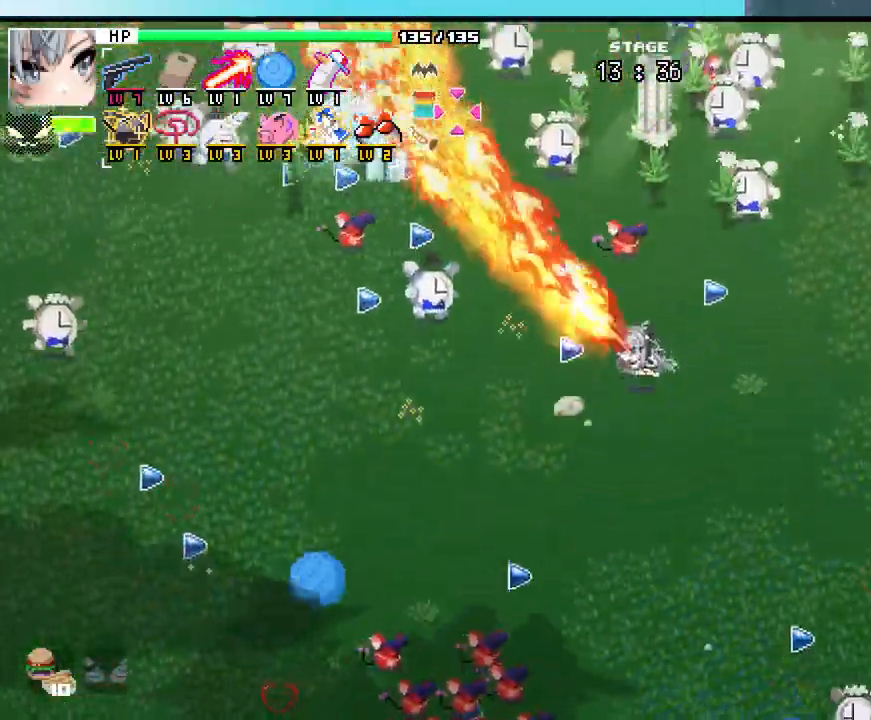
{"keys": ["s"], "mouse": []}
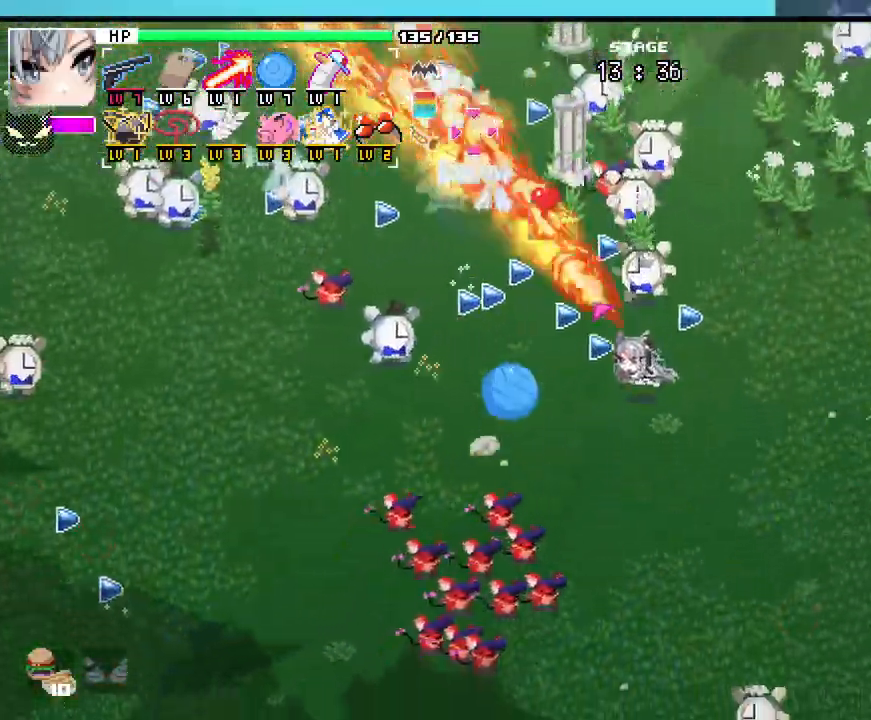
{"keys": ["d", "s"], "mouse": []}
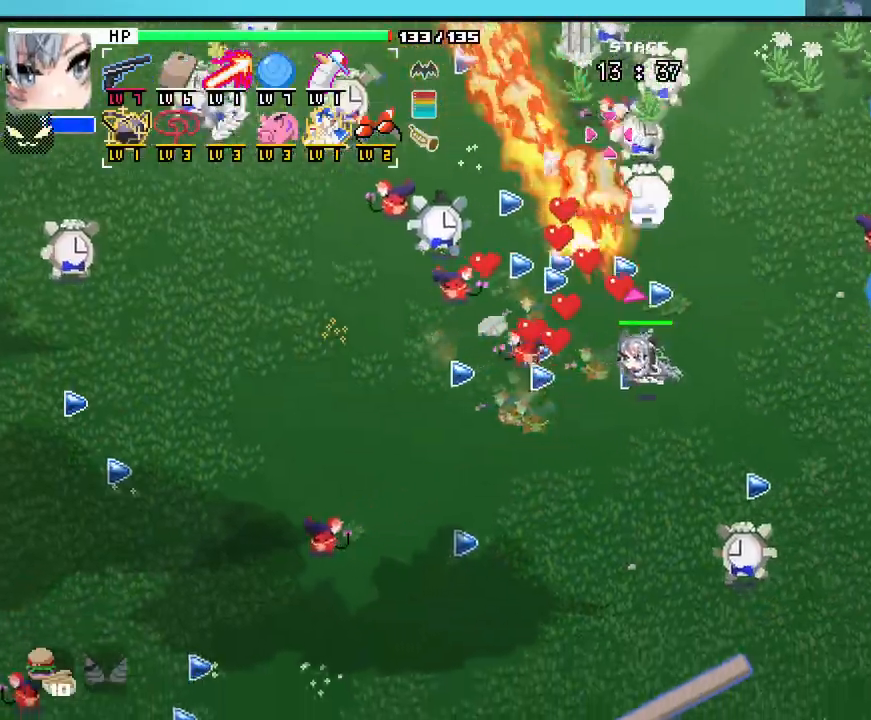
{"keys": ["a", "w"], "mouse": [], "events": [[100, "d", "up"], [200, "a", "down"], [317, "s", "up"], [433, "w", "down"]]}
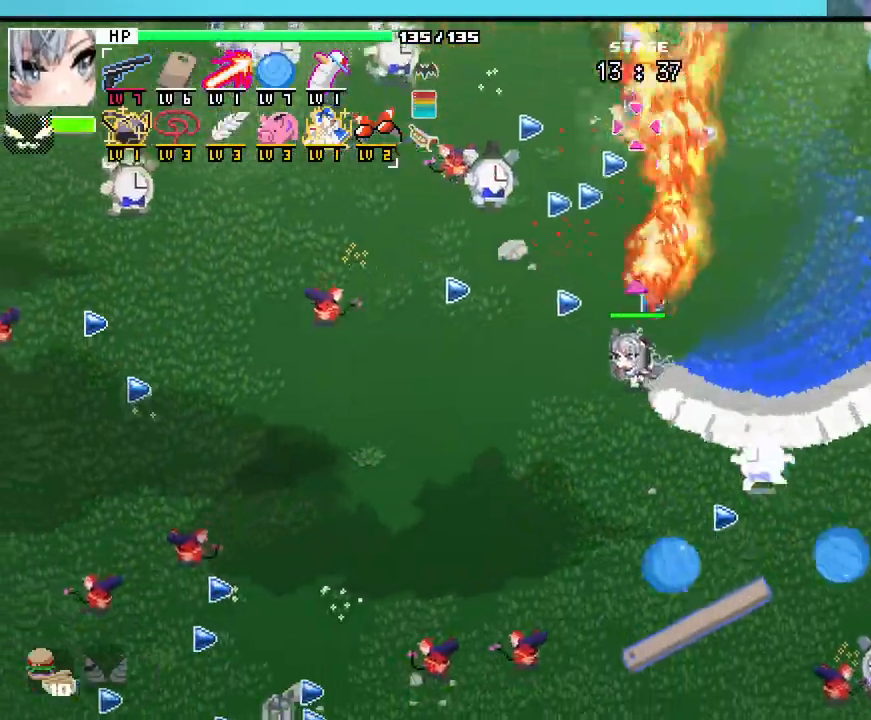
{"keys": ["d"], "mouse": [], "events": [[67, "a", "up"], [267, "a", "down"], [333, "a", "up"], [350, "d", "down"], [450, "w", "up"]]}
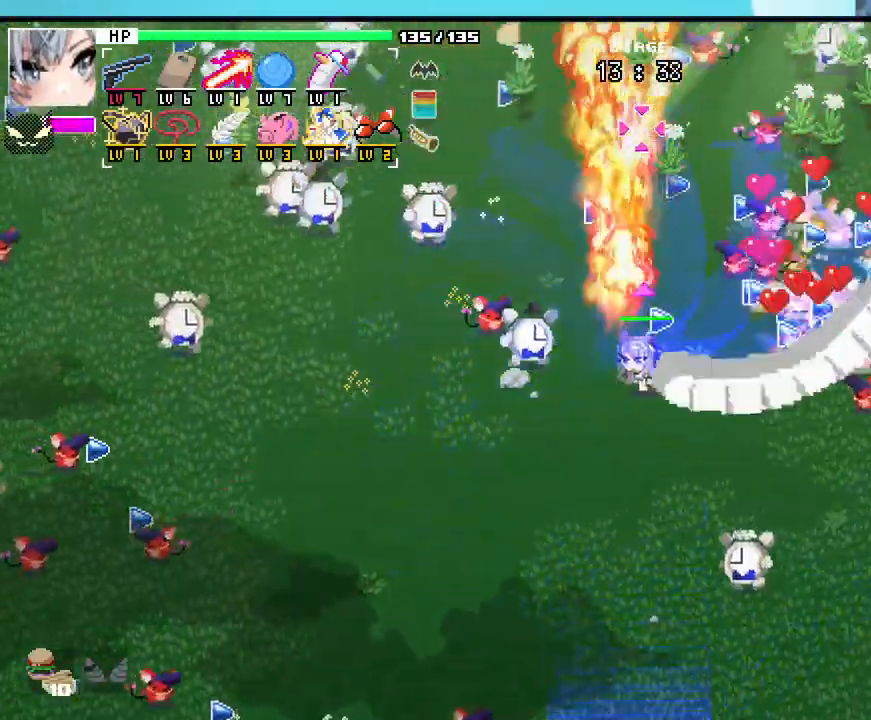
{"keys": ["a", "s"], "mouse": [], "events": [[83, "s", "down"], [117, "d", "up"], [150, "a", "down"]]}
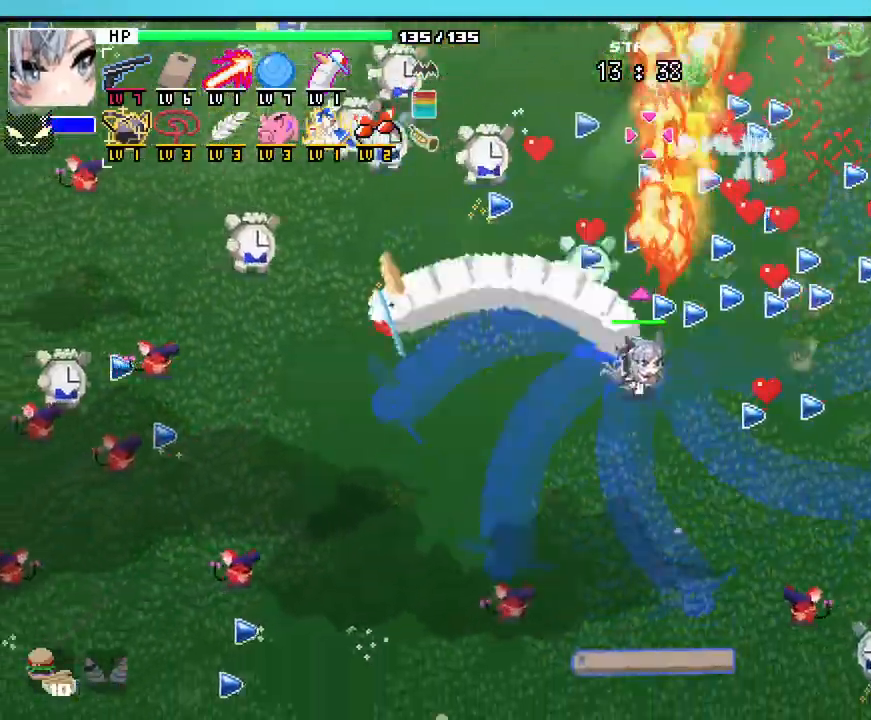
{"keys": ["w"], "mouse": [], "events": [[33, "a", "up"], [150, "d", "down"], [183, "s", "up"], [300, "w", "down"], [350, "d", "up"]]}
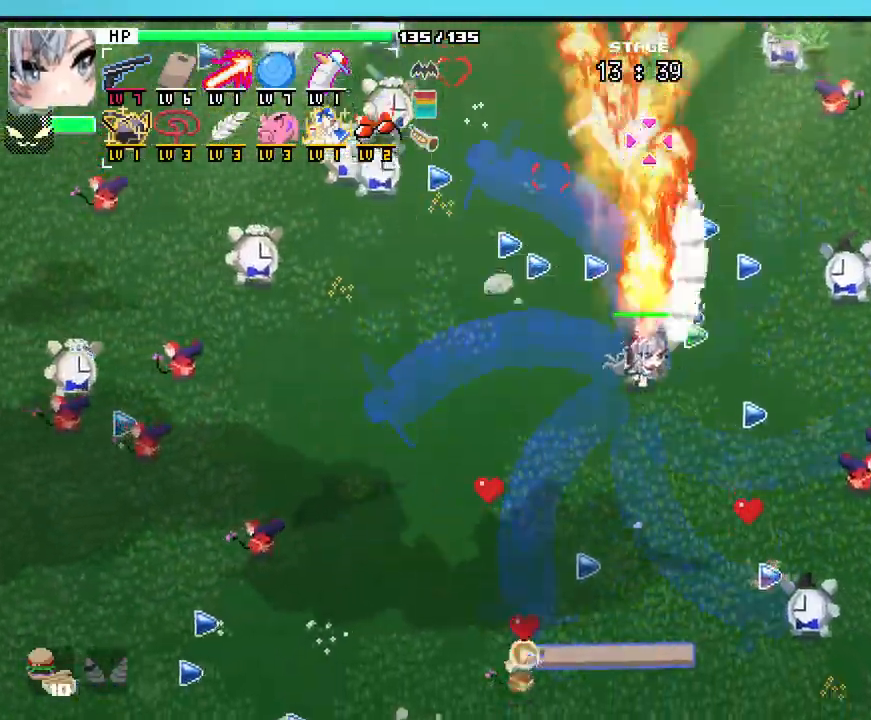
{"keys": ["w"], "mouse": [], "events": [[233, "d", "down"], [400, "d", "up"]]}